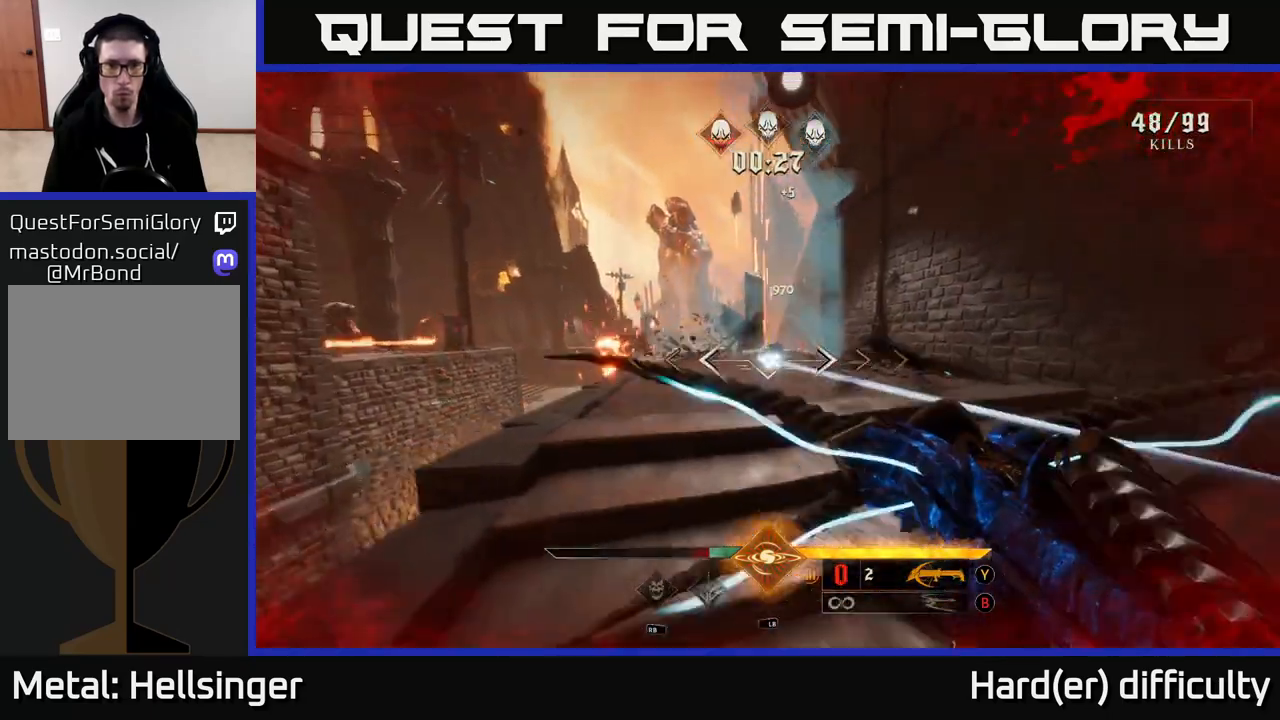
Gameplay with a controller (Xbox layout); each line is a JSON object with the inputs held at the frame after it. "events" lists button and stick changes between this image and that frame as [ms after this image, input, new state], when the widget could be followed in between.
{"buttons": ["A"], "left_stick": "up-right", "right_stick": "center", "events": [[17, "R2", "up"], [150, "A", "down"], [200, "left_stick", "up"], [250, "A", "up"], [300, "A", "down"], [350, "left_stick", "up-right"]]}
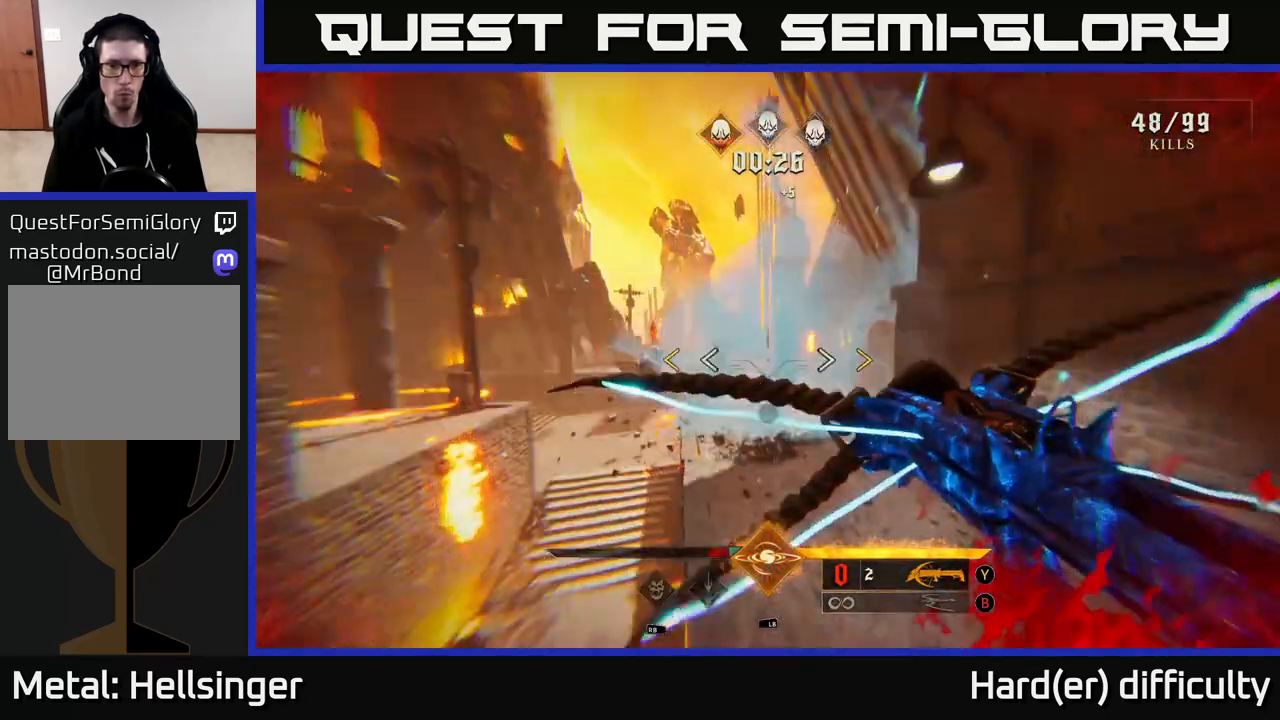
{"buttons": [], "left_stick": "up", "right_stick": "center", "events": [[17, "A", "up"], [333, "left_stick", "up"]]}
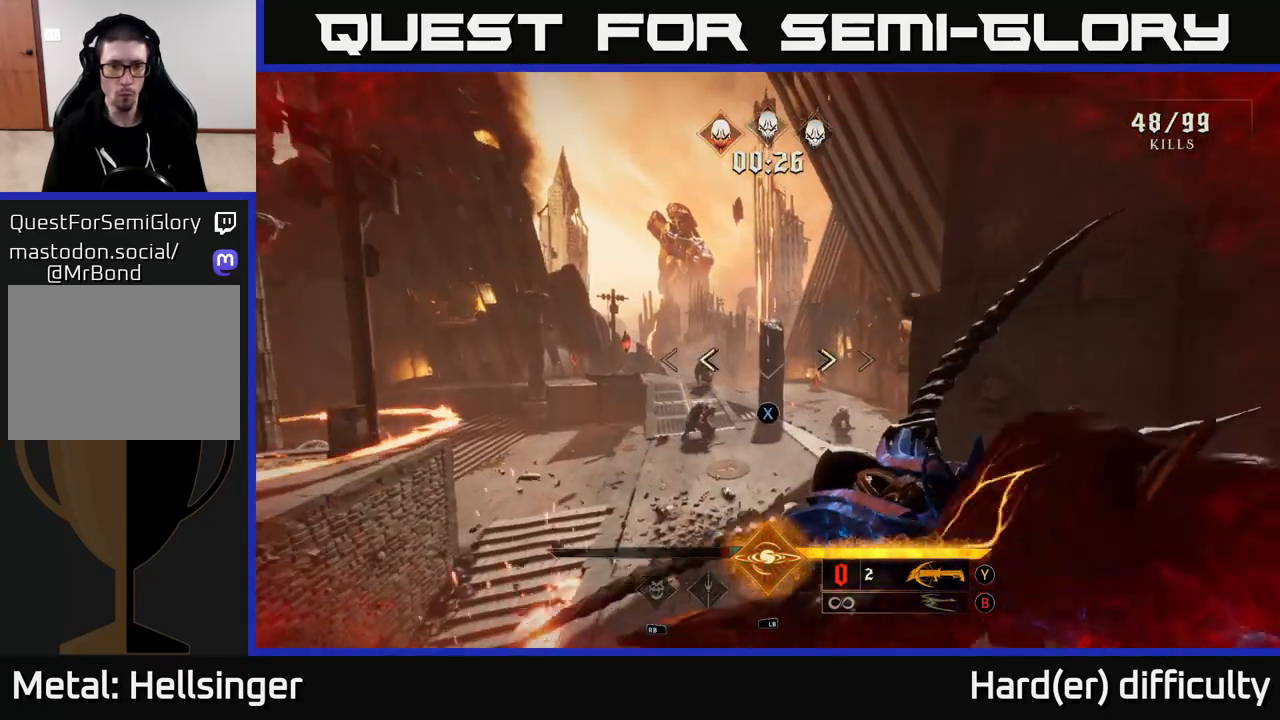
{"buttons": [], "left_stick": "up-left", "right_stick": "down-left", "events": [[33, "X", "down"], [117, "left_stick", "up-left"], [150, "X", "up"], [450, "right_stick", "down-left"]]}
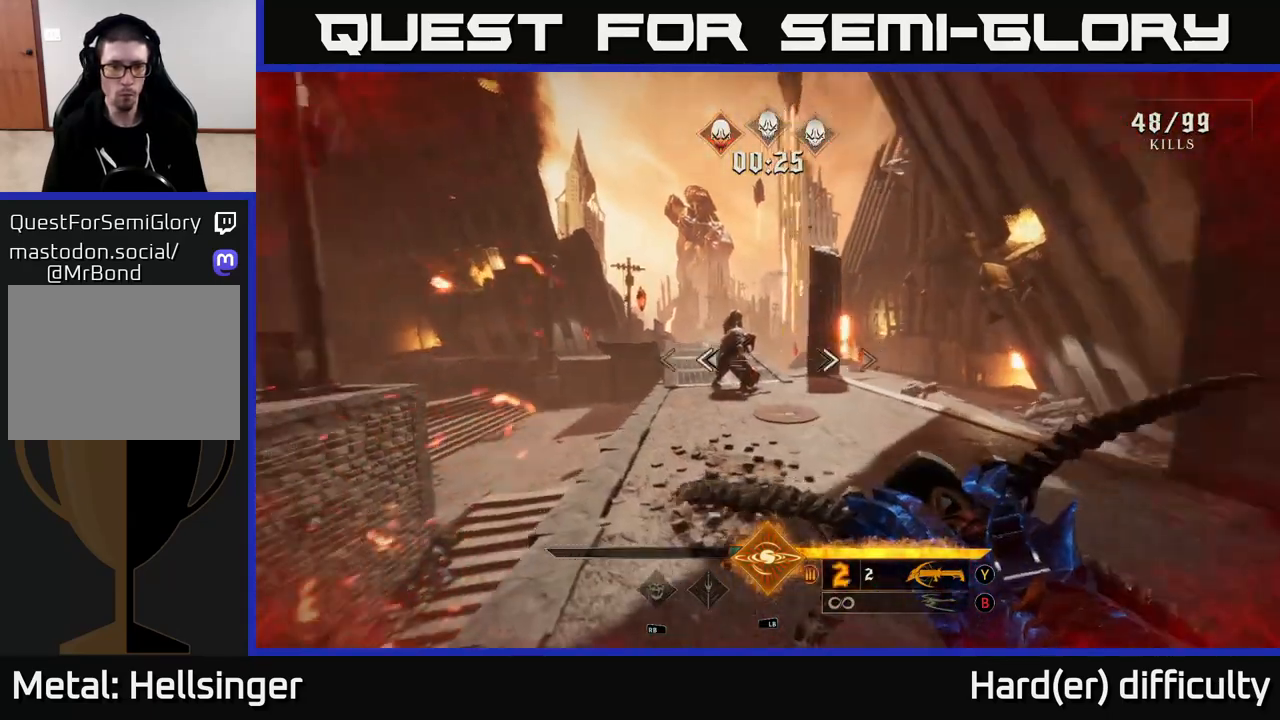
{"buttons": ["A"], "left_stick": "down-left", "right_stick": "center", "events": [[33, "R2", "down"], [33, "left_stick", "up-right"], [50, "right_stick", "center"], [100, "L2", "down"], [117, "left_stick", "right"], [133, "R2", "up"], [183, "A", "down"], [233, "L2", "up"], [267, "left_stick", "down"], [350, "A", "up"], [383, "left_stick", "down-left"], [467, "A", "down"]]}
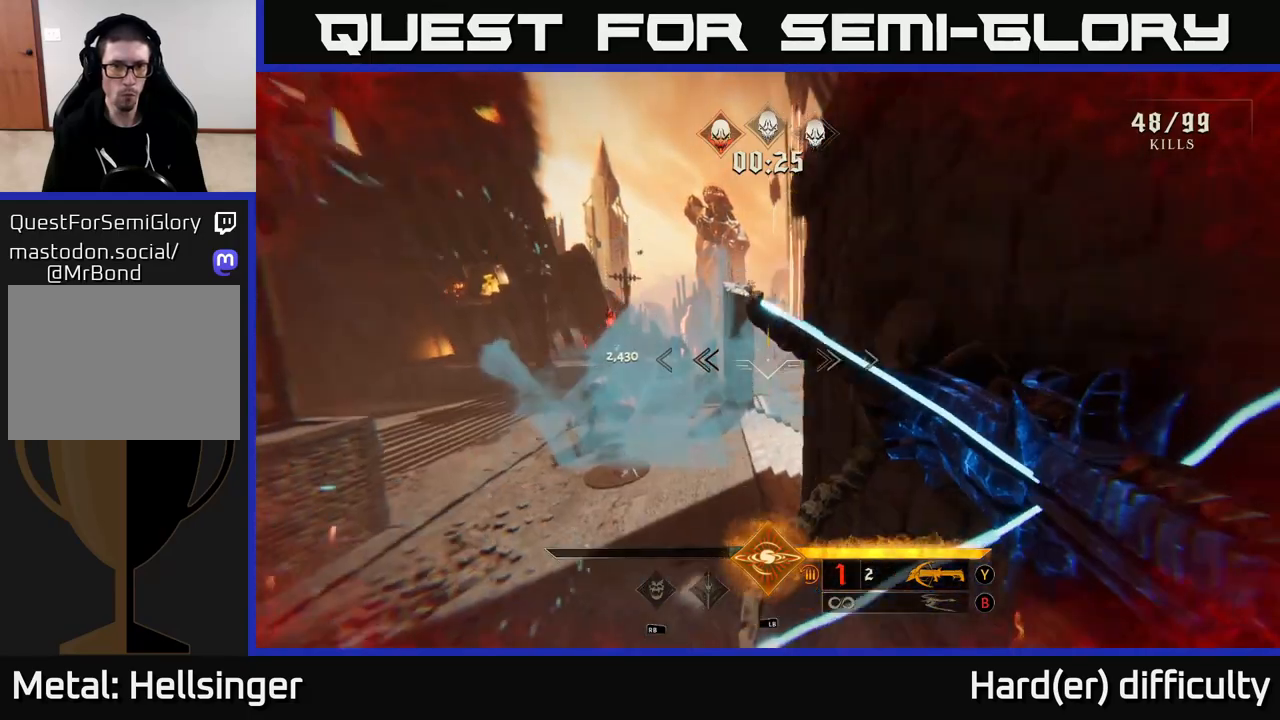
{"buttons": [], "left_stick": "down-left", "right_stick": "center", "events": [[50, "A", "up"], [183, "right_stick", "down-left"], [400, "right_stick", "center"]]}
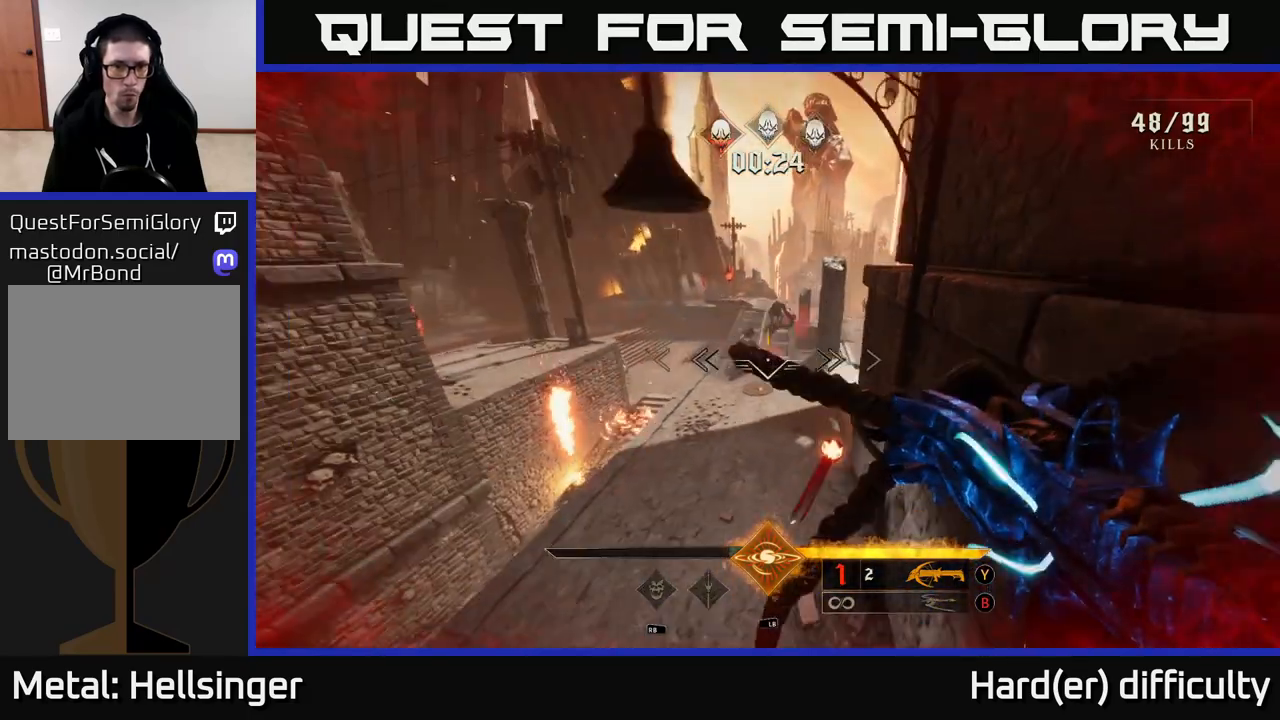
{"buttons": [], "left_stick": "down-right", "right_stick": "up-left", "events": [[100, "R2", "down"], [183, "R2", "up"], [300, "right_stick", "up-right"], [500, "left_stick", "down-right"], [500, "right_stick", "up-left"]]}
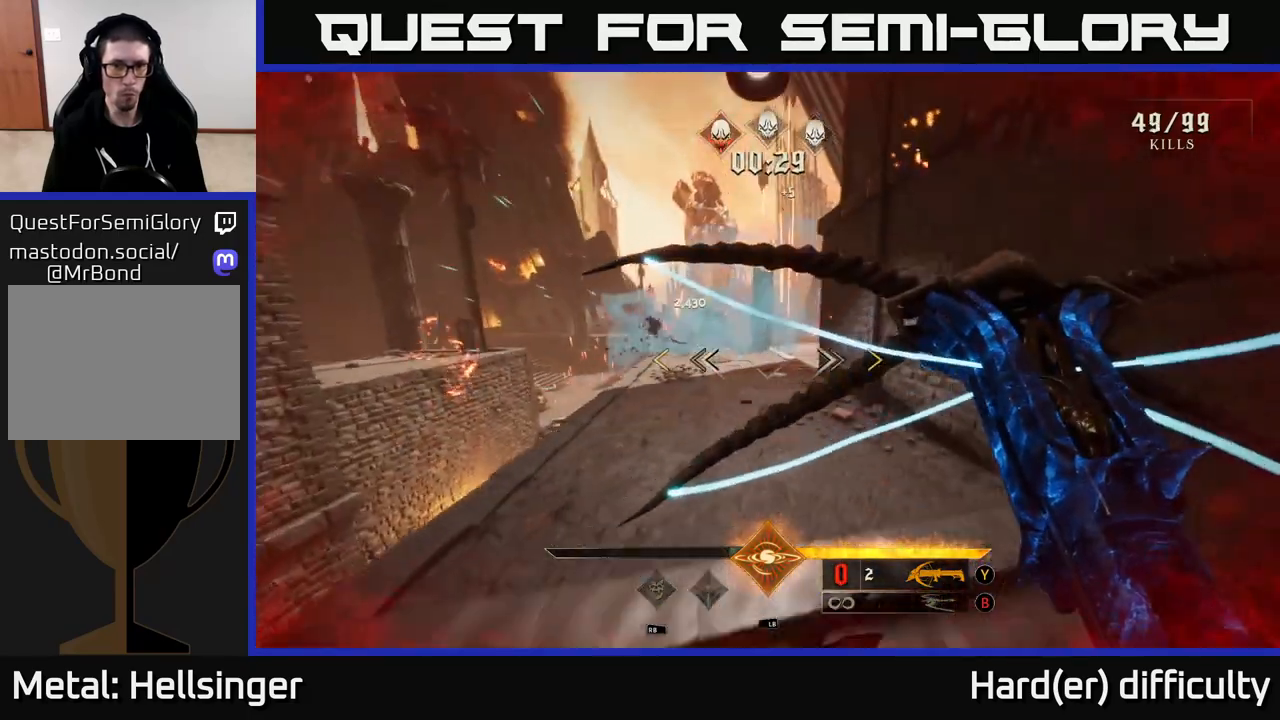
{"buttons": [], "left_stick": "center", "right_stick": "center", "events": [[67, "left_stick", "up-right"], [133, "left_stick", "up"], [150, "right_stick", "center"], [350, "left_stick", "left"], [483, "left_stick", "center"]]}
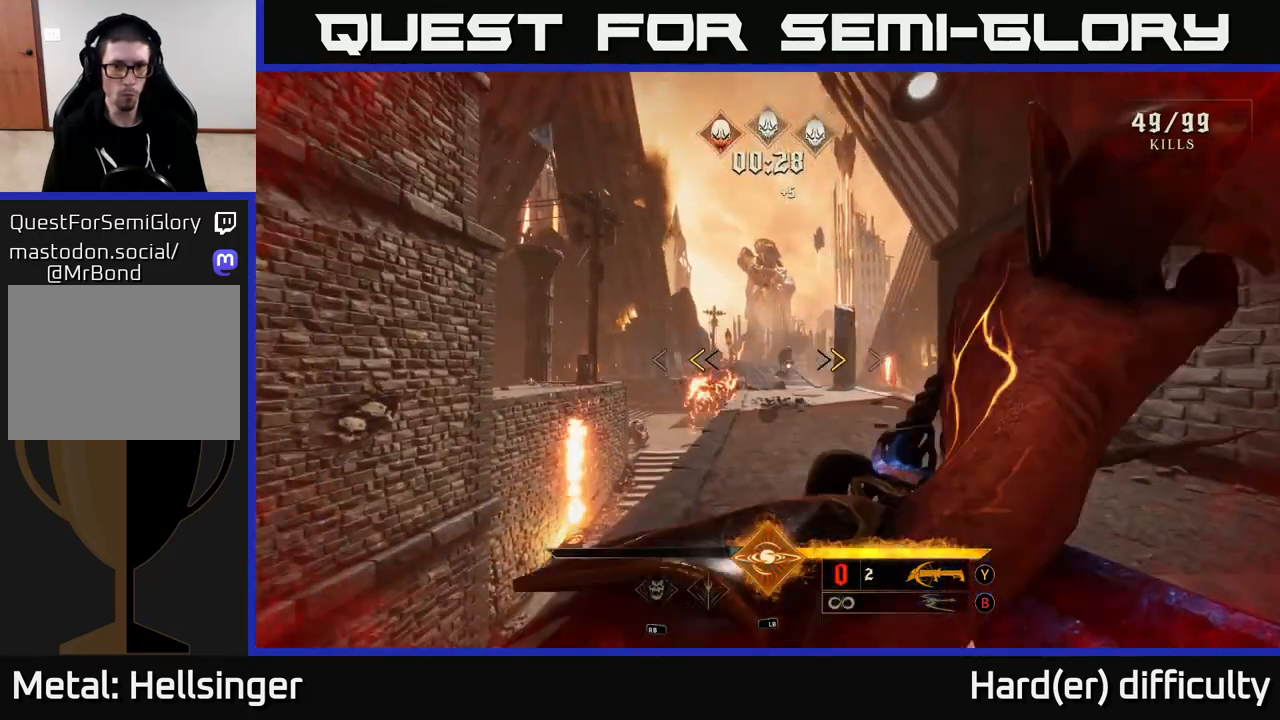
{"buttons": ["A"], "left_stick": "center", "right_stick": "center", "events": [[133, "left_stick", "left"], [200, "X", "down"], [267, "X", "up"], [333, "left_stick", "center"], [483, "A", "down"]]}
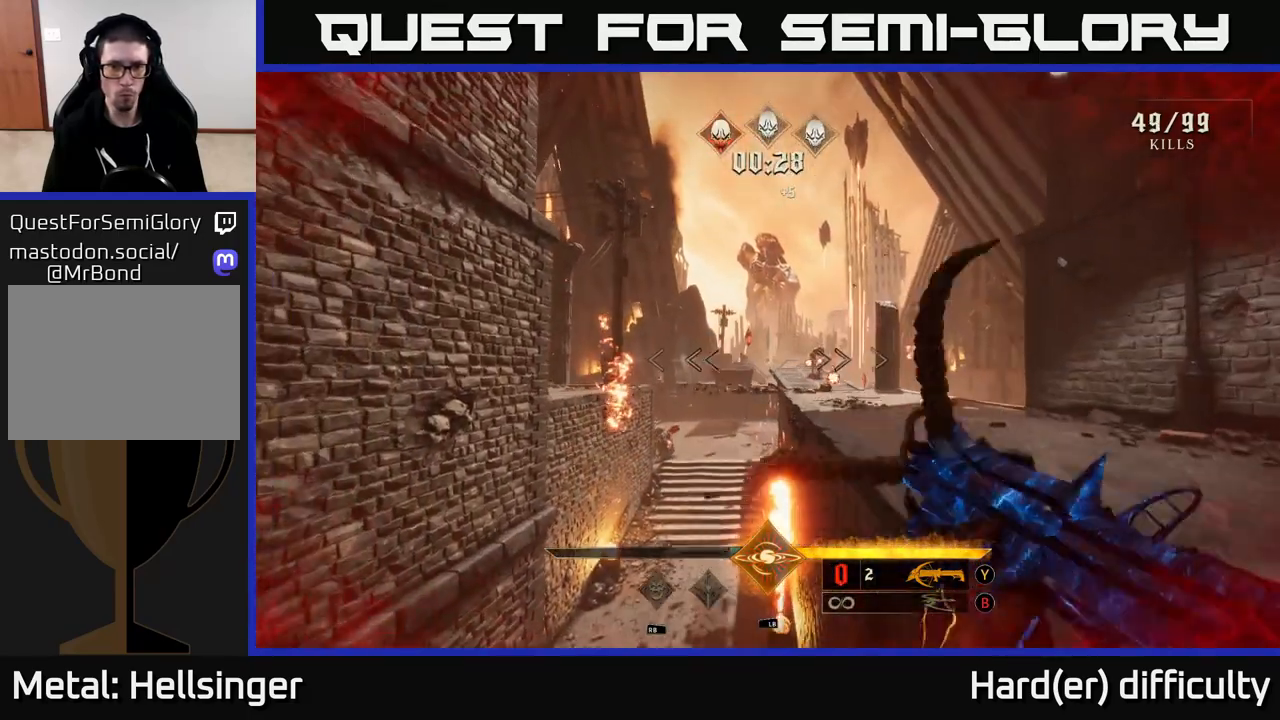
{"buttons": [], "left_stick": "right", "right_stick": "center", "events": [[83, "left_stick", "right"], [100, "A", "up"], [283, "right_stick", "down"], [317, "R2", "down"], [383, "right_stick", "center"], [450, "R2", "up"]]}
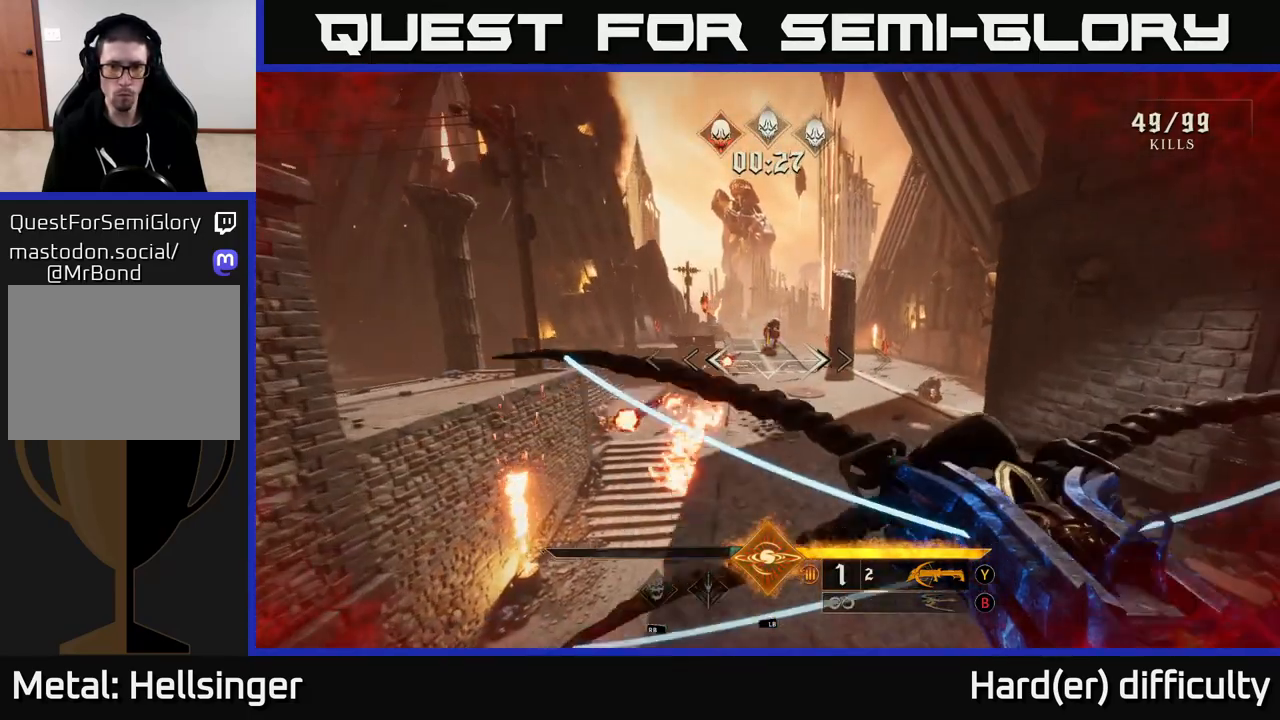
{"buttons": [], "left_stick": "down", "right_stick": "down-left", "events": [[33, "right_stick", "up"], [117, "left_stick", "center"], [167, "left_stick", "right"], [200, "right_stick", "center"], [233, "R2", "down"], [283, "R2", "up"], [350, "left_stick", "down"], [450, "right_stick", "down-left"]]}
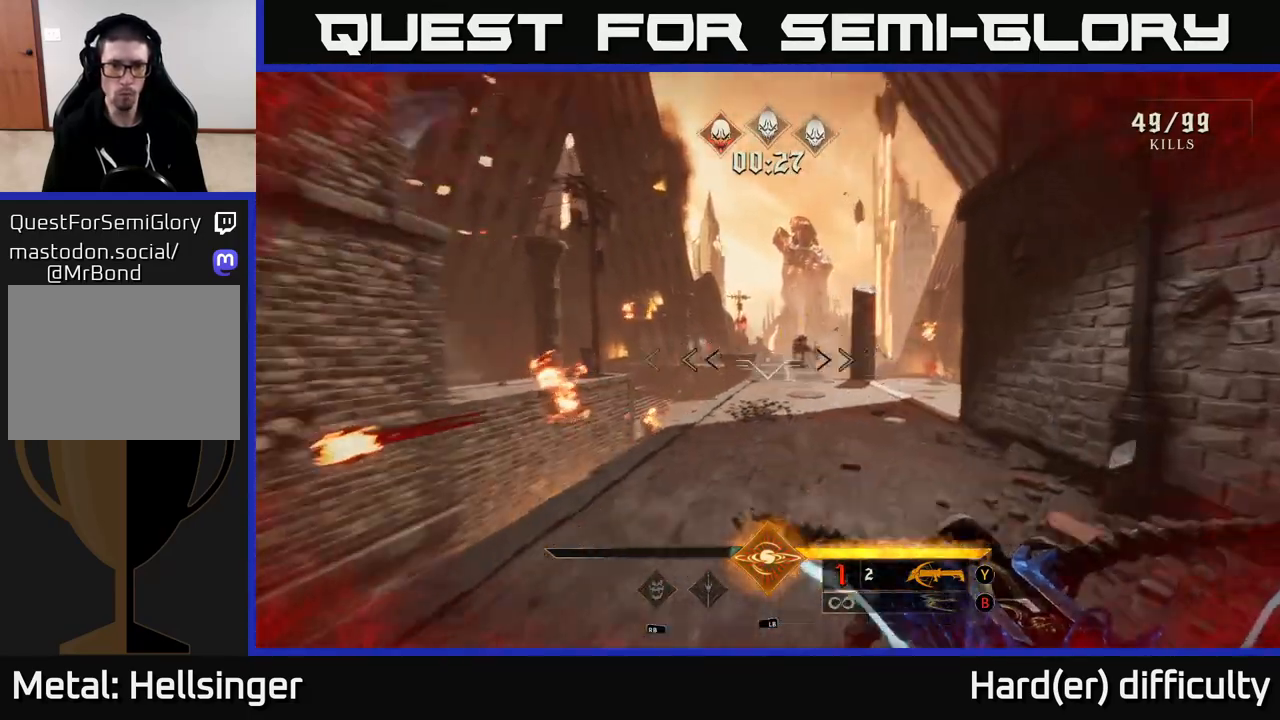
{"buttons": ["A"], "left_stick": "up-left", "right_stick": "center", "events": [[50, "left_stick", "down-right"], [67, "right_stick", "center"], [233, "A", "down"], [417, "A", "up"], [433, "left_stick", "up-left"], [500, "A", "down"]]}
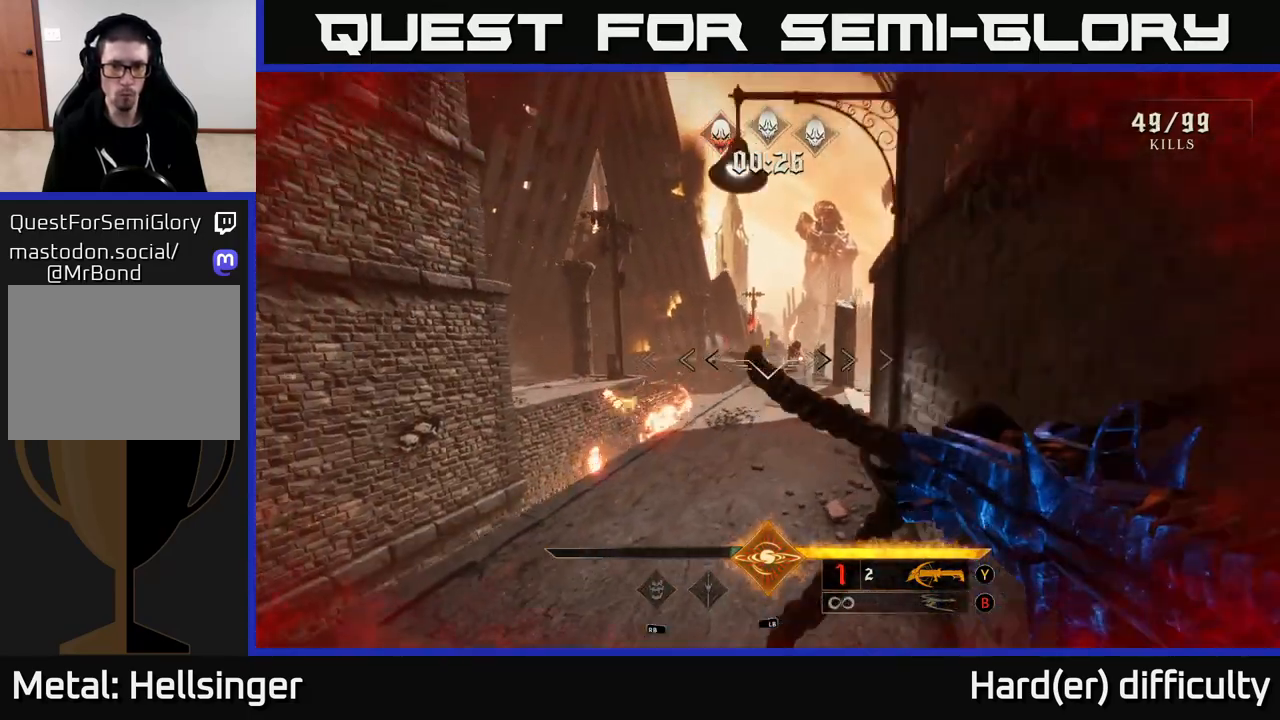
{"buttons": [], "left_stick": "up", "right_stick": "center", "events": [[233, "X", "down"], [333, "A", "up"], [333, "X", "up"], [433, "left_stick", "up"]]}
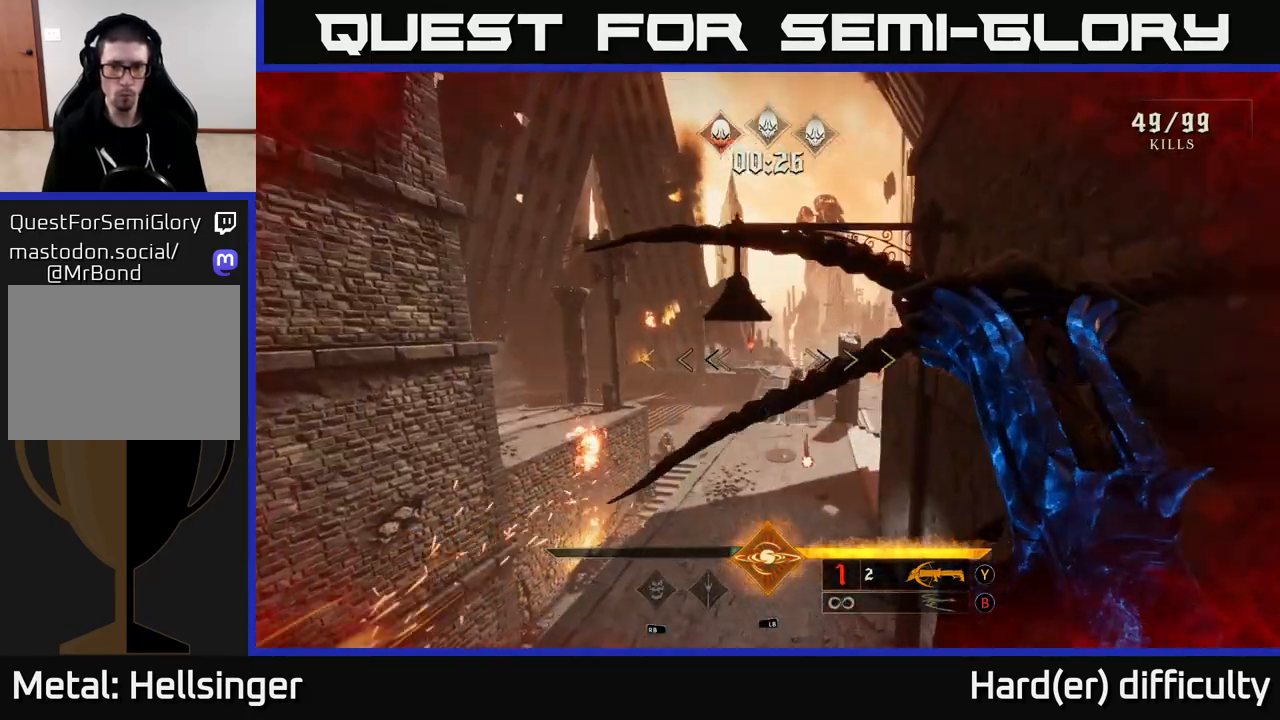
{"buttons": [], "left_stick": "left", "right_stick": "up-right", "events": [[33, "right_stick", "down-right"], [133, "left_stick", "left"], [150, "right_stick", "center"], [450, "right_stick", "up-right"]]}
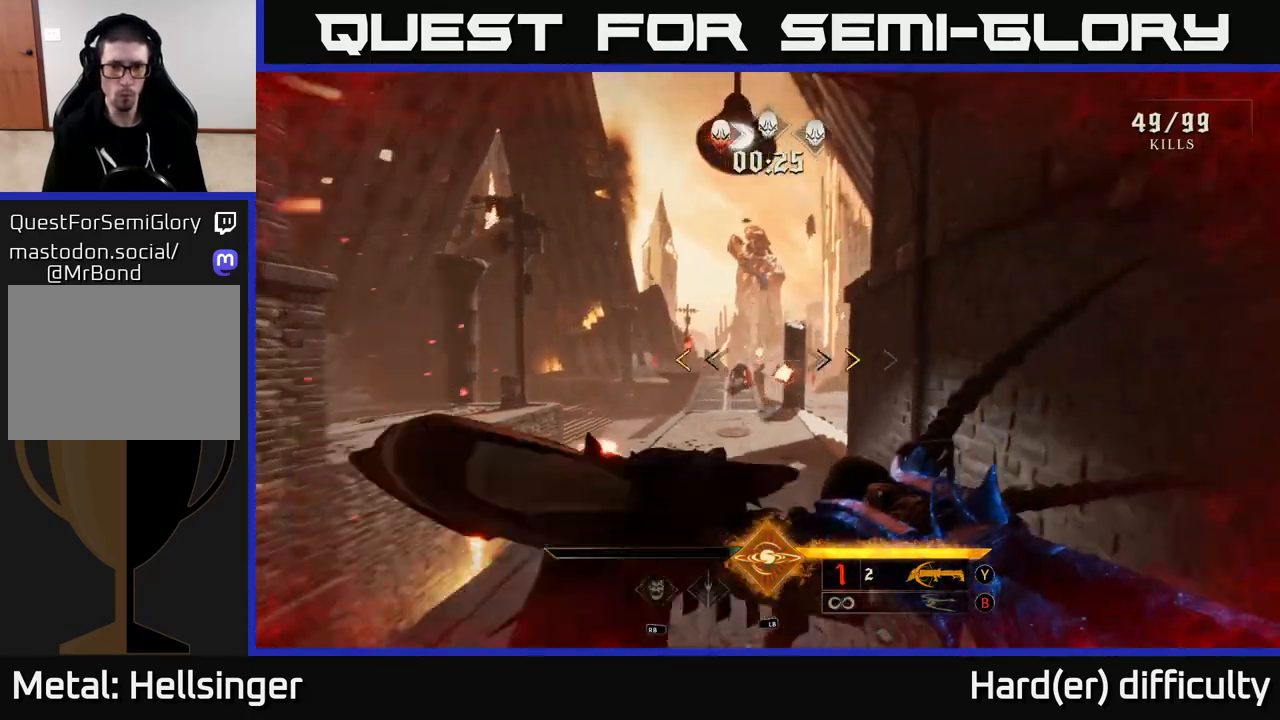
{"buttons": [], "left_stick": "left", "right_stick": "center", "events": [[50, "right_stick", "center"], [300, "left_stick", "center"], [400, "X", "down"], [400, "left_stick", "left"], [467, "X", "up"]]}
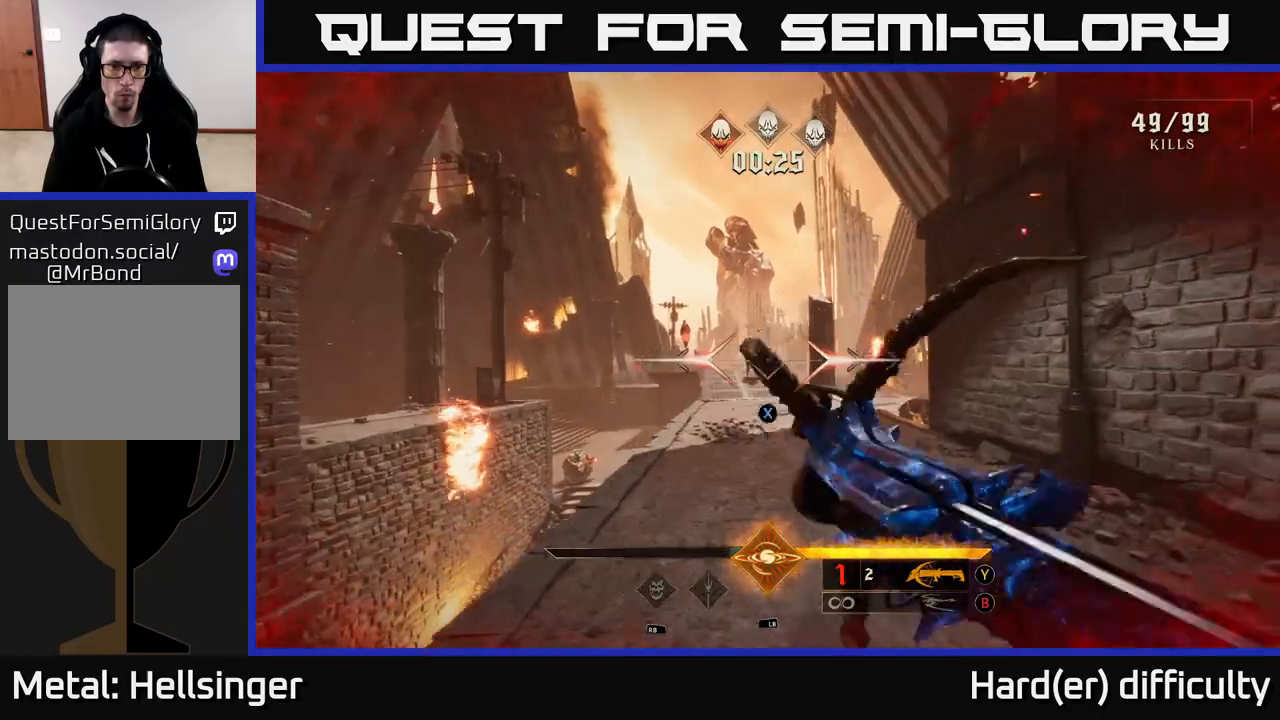
{"buttons": ["R2"], "left_stick": "up", "right_stick": "down", "events": [[50, "left_stick", "center"], [167, "A", "down"], [250, "A", "up"], [350, "left_stick", "up-right"], [450, "right_stick", "down"], [483, "left_stick", "up"], [500, "R2", "down"]]}
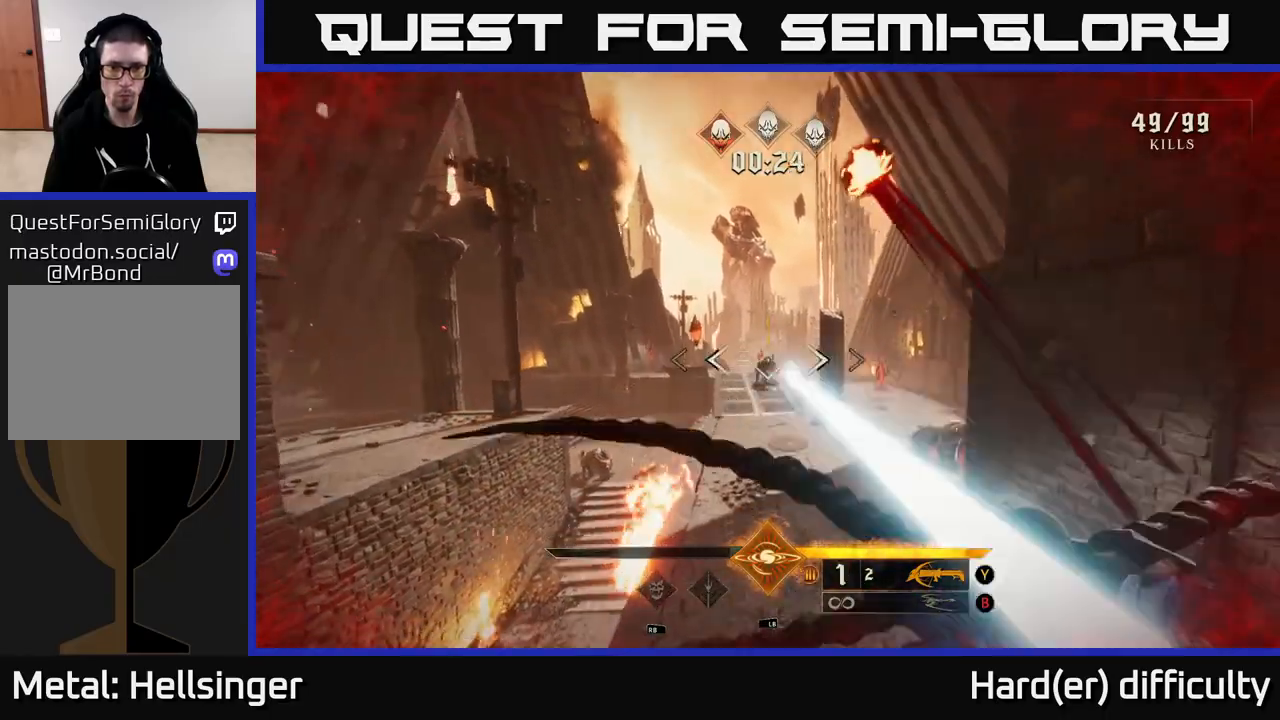
{"buttons": ["R2"], "left_stick": "up-right", "right_stick": "center", "events": [[33, "right_stick", "center"], [100, "R2", "up"], [317, "right_stick", "up"], [433, "R2", "down"], [433, "left_stick", "up-right"], [433, "right_stick", "center"]]}
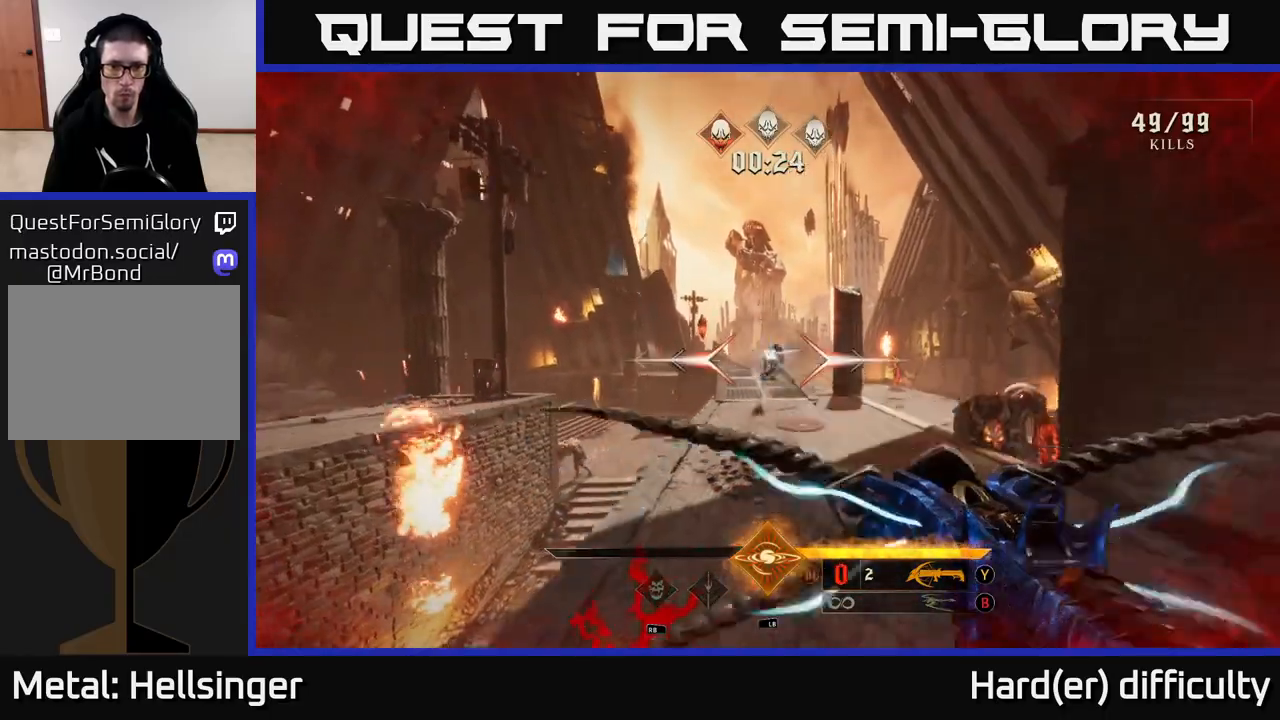
{"buttons": [], "left_stick": "up-right", "right_stick": "center", "events": [[17, "R2", "up"], [400, "B", "down"], [483, "B", "up"]]}
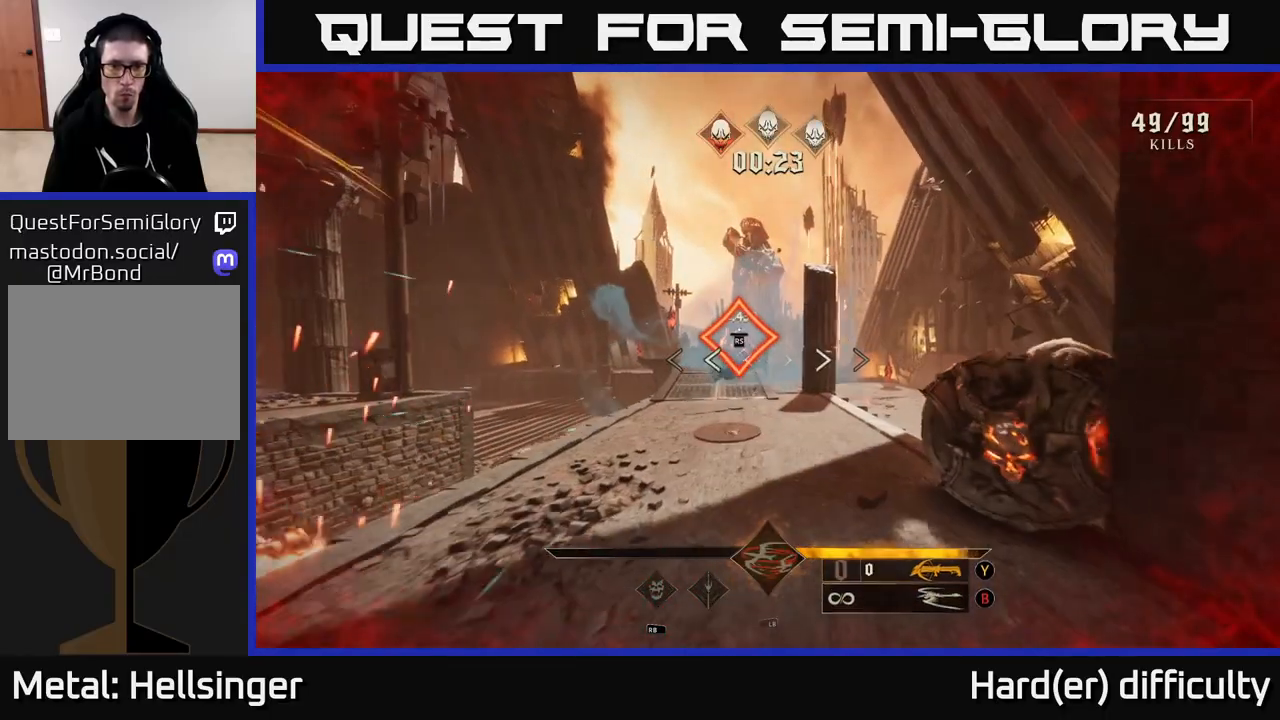
{"buttons": [], "left_stick": "up-right", "right_stick": "center", "events": [[117, "left_stick", "up-left"], [150, "L1", "down"], [217, "right_stick", "down-left"], [283, "L1", "up"], [283, "right_stick", "center"], [317, "left_stick", "up"], [483, "left_stick", "up-right"]]}
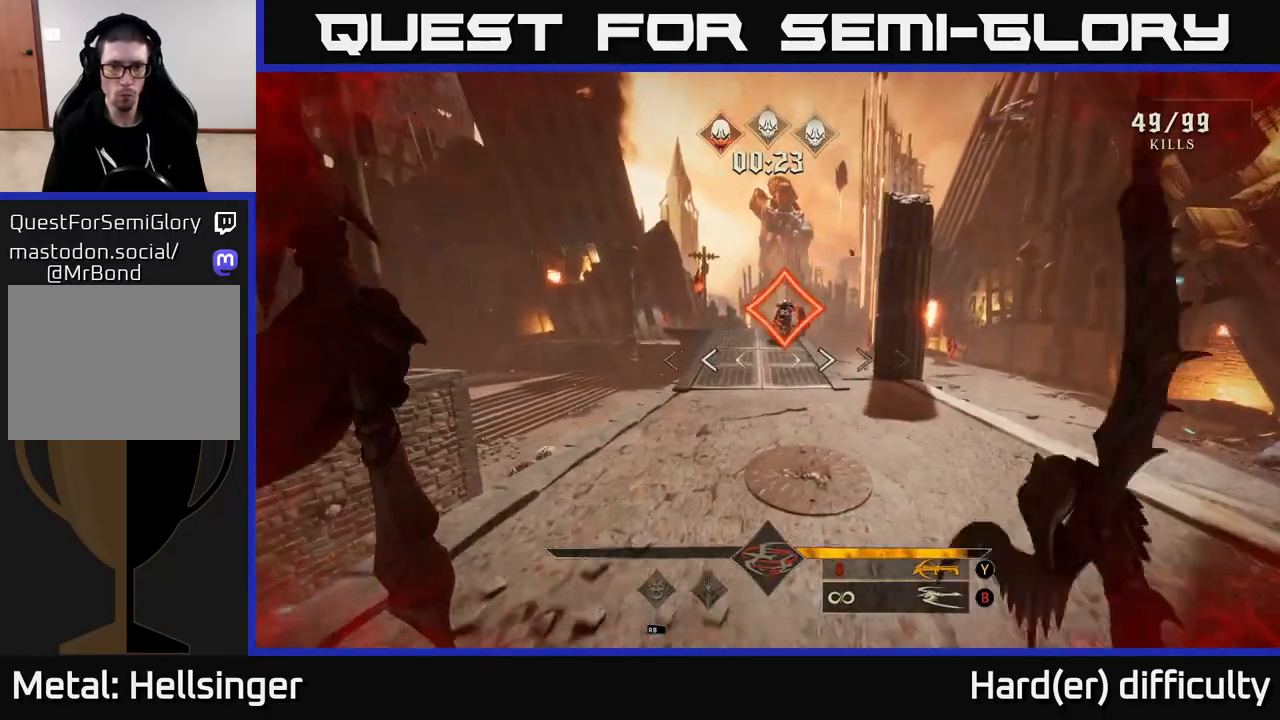
{"buttons": [], "left_stick": "up-right", "right_stick": "center", "events": [[50, "R1", "down"], [67, "right_stick", "down"], [133, "right_stick", "up-left"], [183, "R1", "up"], [233, "right_stick", "center"]]}
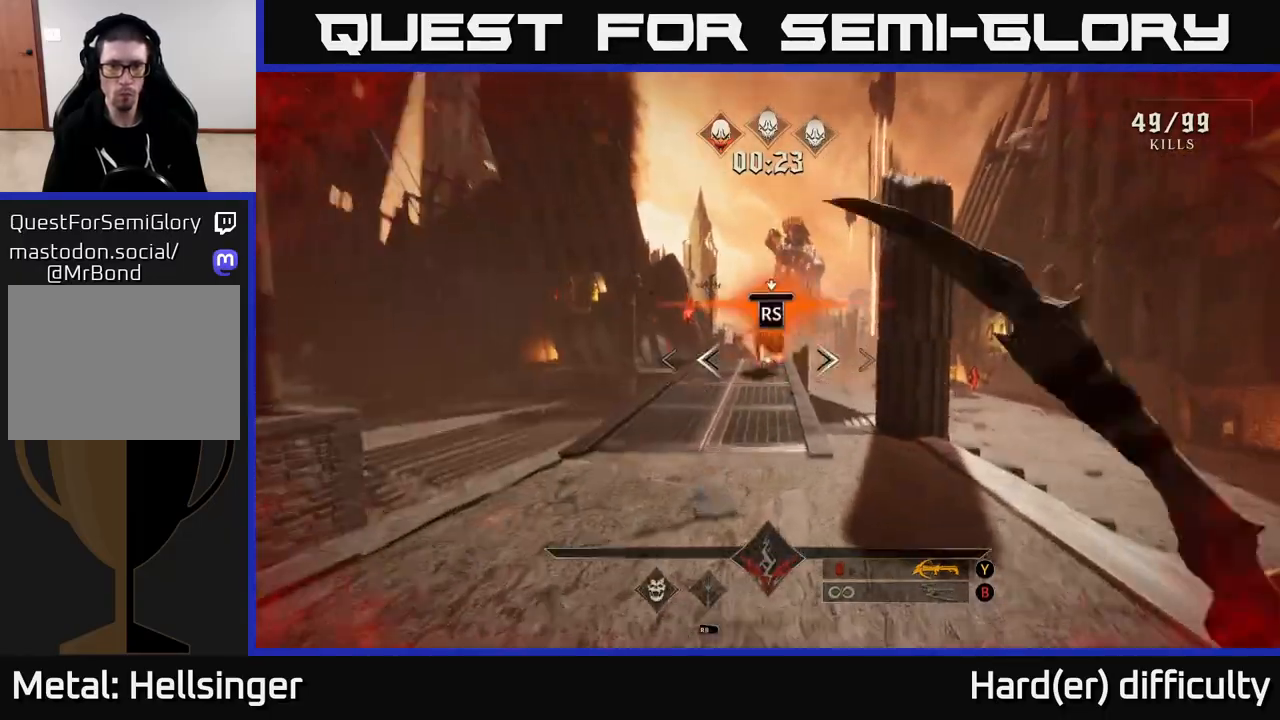
{"buttons": [], "left_stick": "up", "right_stick": "center", "events": [[17, "right_stick", "down-left"], [100, "right_stick", "center"], [317, "left_stick", "up"]]}
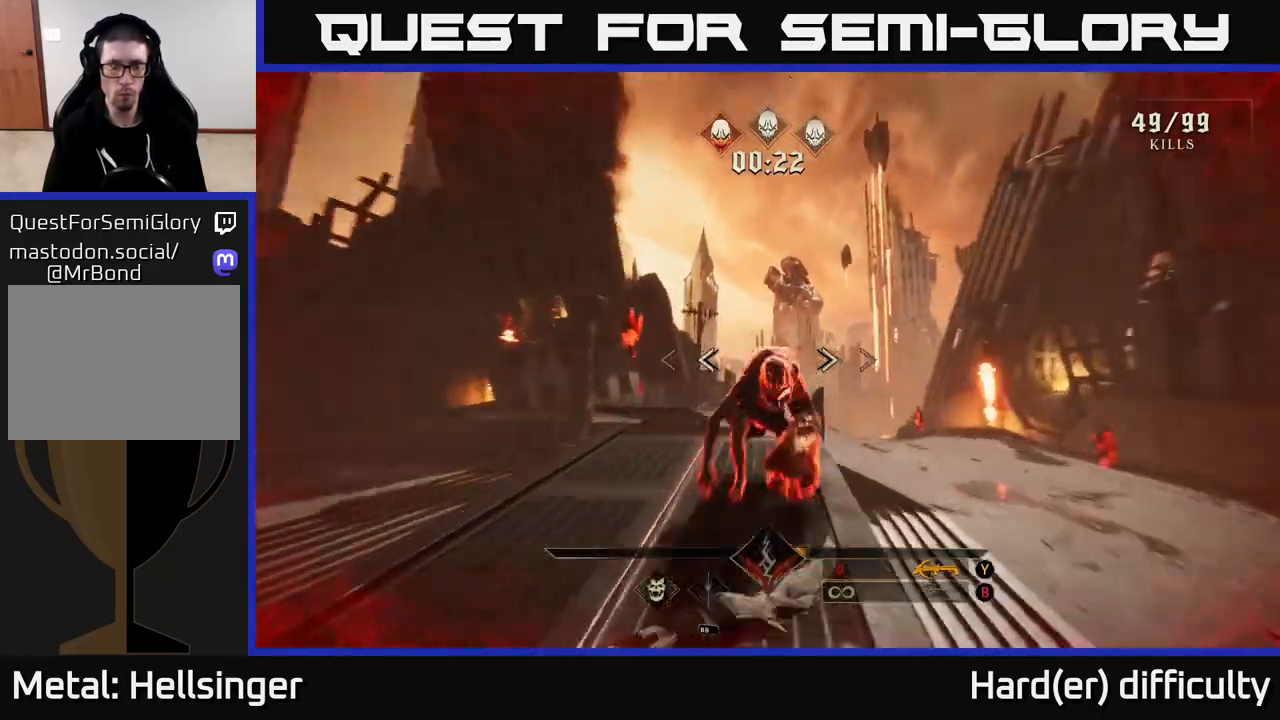
{"buttons": [], "left_stick": "up-right", "right_stick": "center", "events": [[50, "left_stick", "center"], [67, "right_stick", "left"], [117, "right_stick", "down-left"], [133, "left_stick", "right"], [183, "left_stick", "up-right"], [233, "right_stick", "center"], [350, "B", "down"], [450, "B", "up"]]}
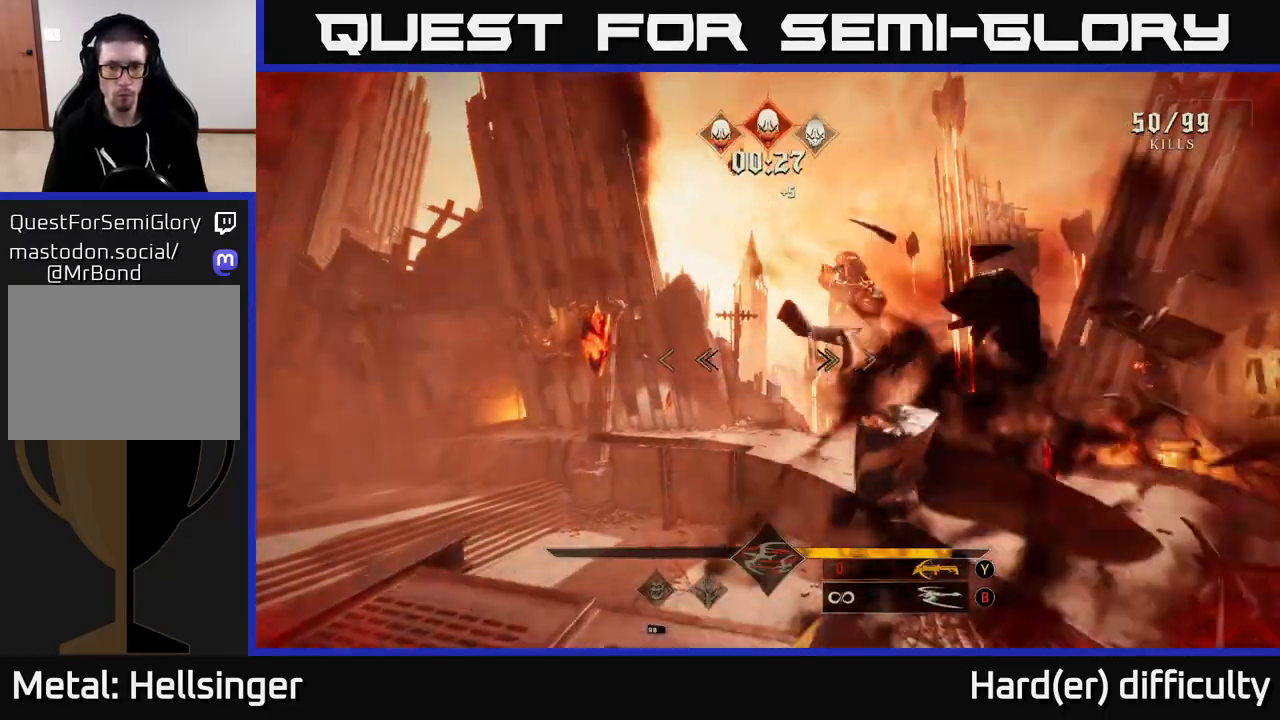
{"buttons": [], "left_stick": "right", "right_stick": "left", "events": [[300, "right_stick", "left"], [417, "left_stick", "right"]]}
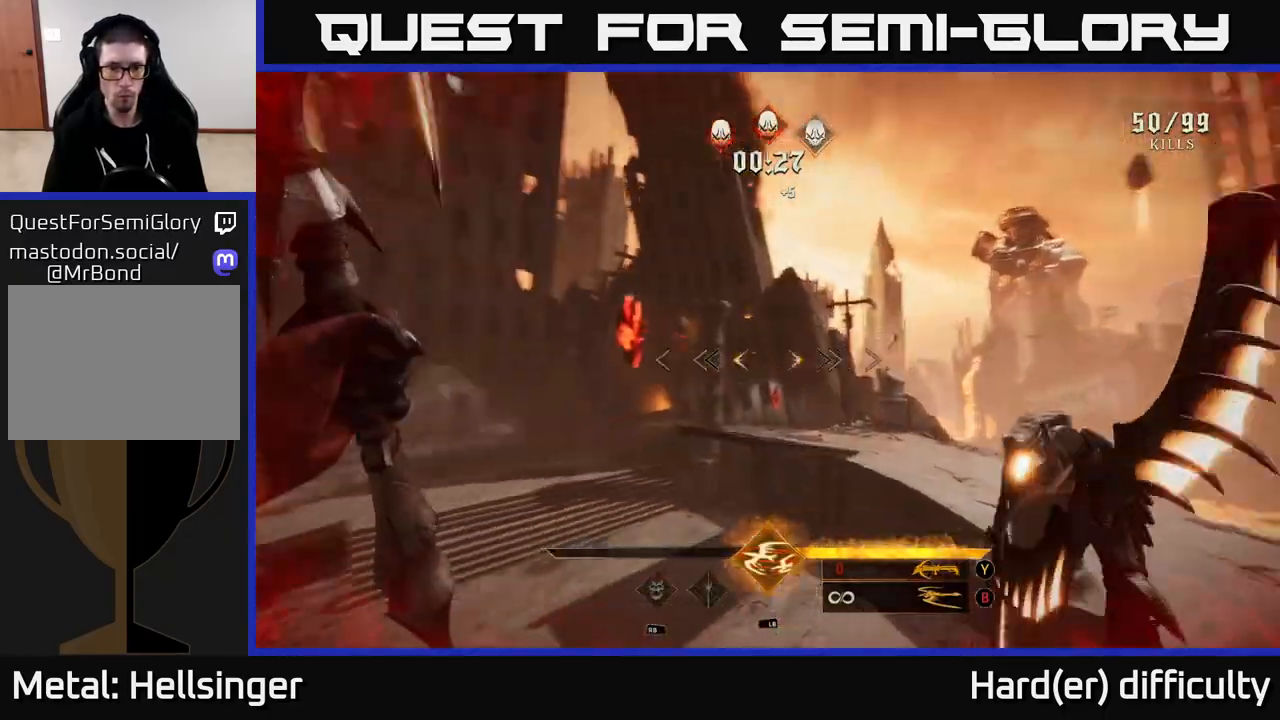
{"buttons": [], "left_stick": "down-right", "right_stick": "left", "events": [[100, "left_stick", "down-right"], [117, "right_stick", "down-left"], [350, "right_stick", "left"]]}
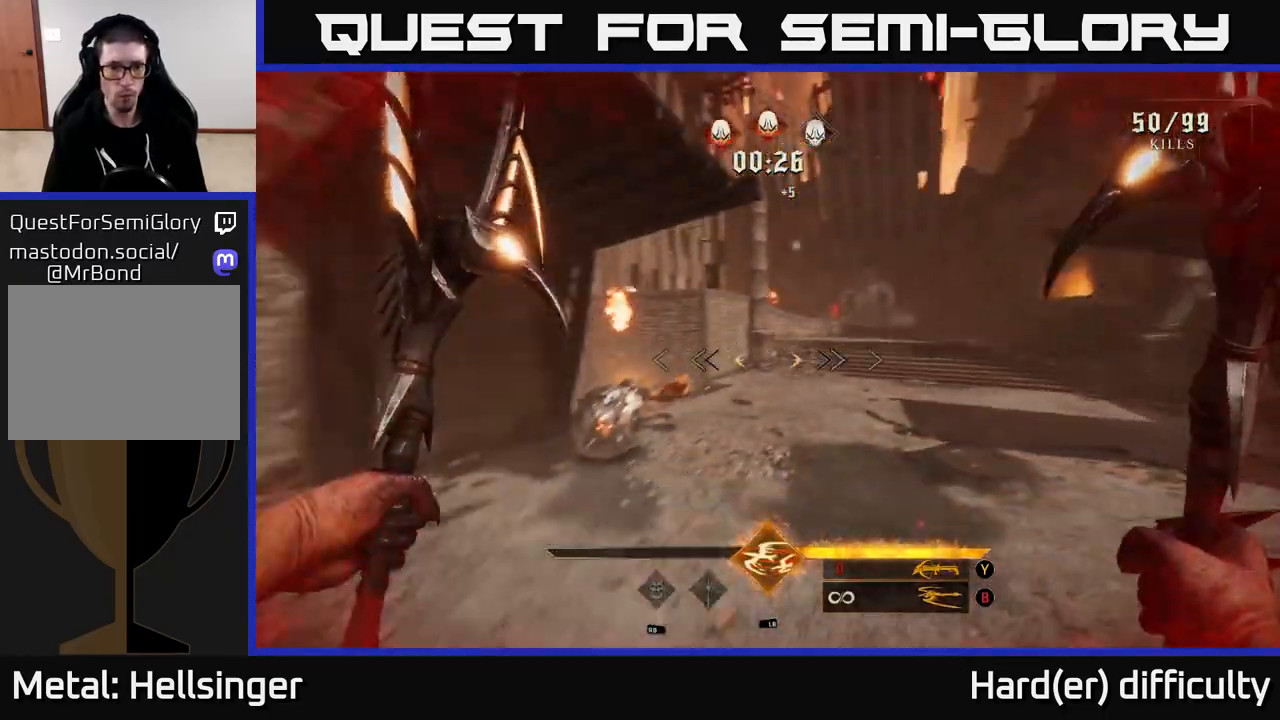
{"buttons": [], "left_stick": "down-left", "right_stick": "center", "events": [[33, "right_stick", "down-left"], [100, "left_stick", "down"], [167, "L2", "down"], [217, "L2", "up"], [267, "L1", "down"], [267, "R3", "down"], [283, "left_stick", "down-right"], [283, "right_stick", "left"], [350, "R3", "up"], [400, "L1", "up"], [467, "right_stick", "center"], [500, "left_stick", "down-left"]]}
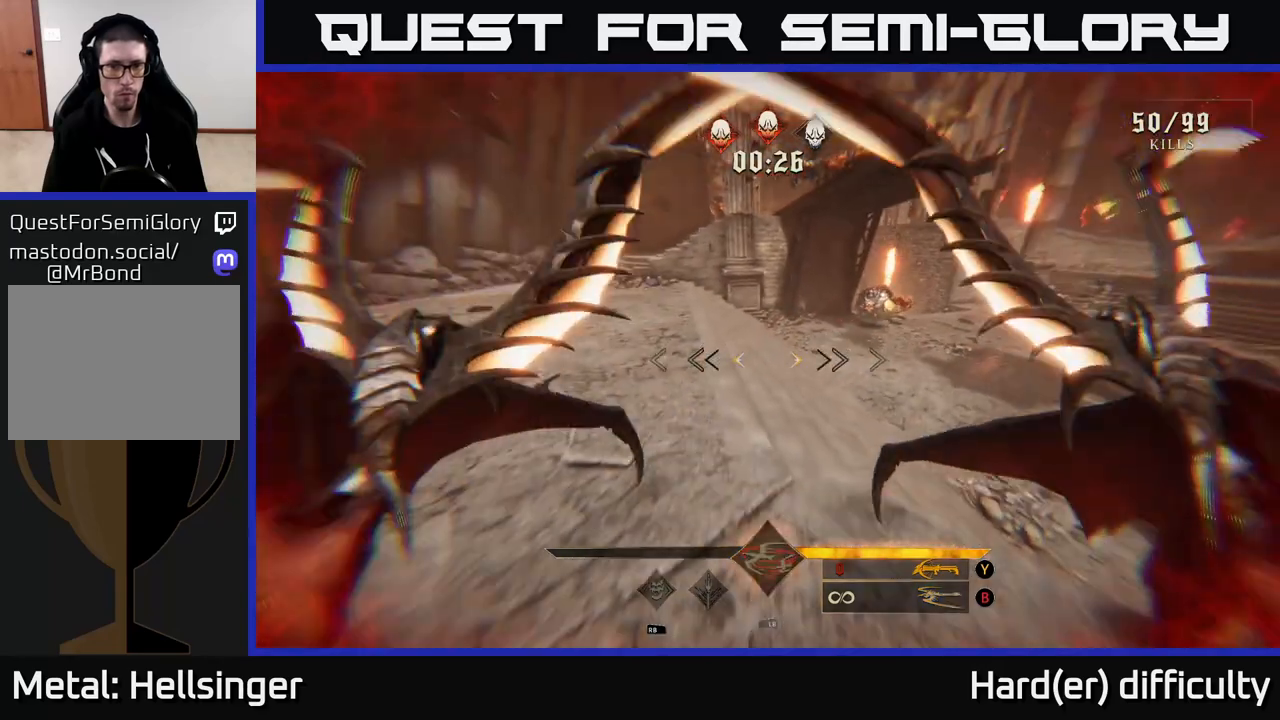
{"buttons": [], "left_stick": "up", "right_stick": "center", "events": [[50, "right_stick", "up-right"], [167, "left_stick", "left"], [200, "right_stick", "center"], [267, "A", "down"], [383, "A", "up"], [500, "left_stick", "up"]]}
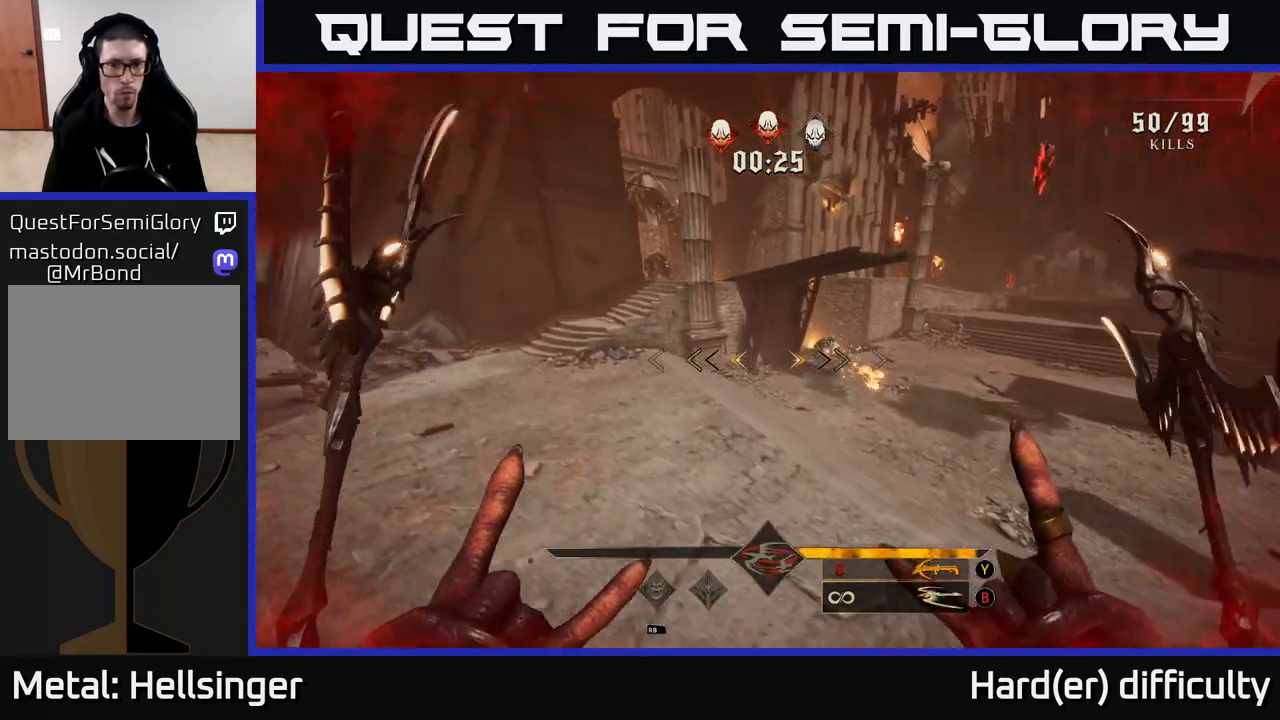
{"buttons": [], "left_stick": "up-left", "right_stick": "center", "events": [[33, "right_stick", "right"], [117, "left_stick", "up-left"], [133, "right_stick", "center"], [167, "R2", "down"], [283, "R2", "up"], [283, "left_stick", "up"], [333, "right_stick", "right"], [450, "right_stick", "center"], [500, "left_stick", "up-left"]]}
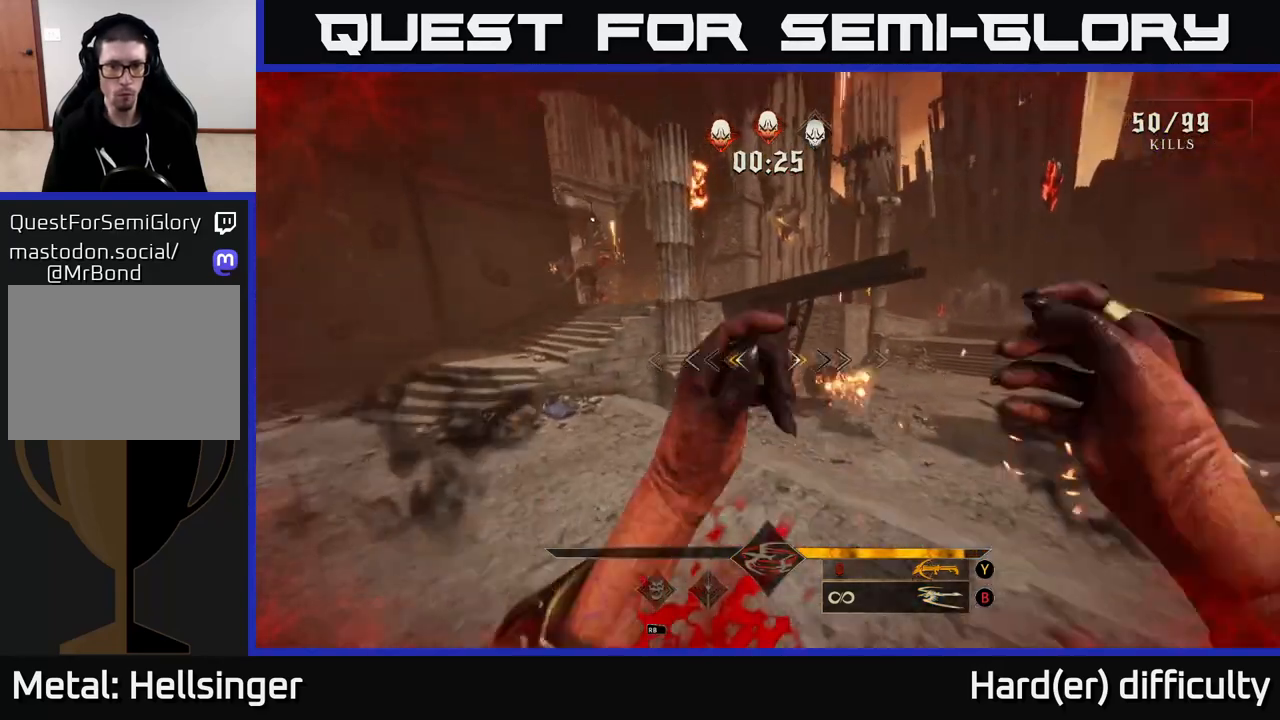
{"buttons": [], "left_stick": "up-left", "right_stick": "center", "events": [[117, "right_stick", "up-right"], [217, "R2", "down"], [267, "right_stick", "down-right"], [317, "right_stick", "center"], [350, "L2", "down"], [350, "R2", "up"], [467, "L2", "up"]]}
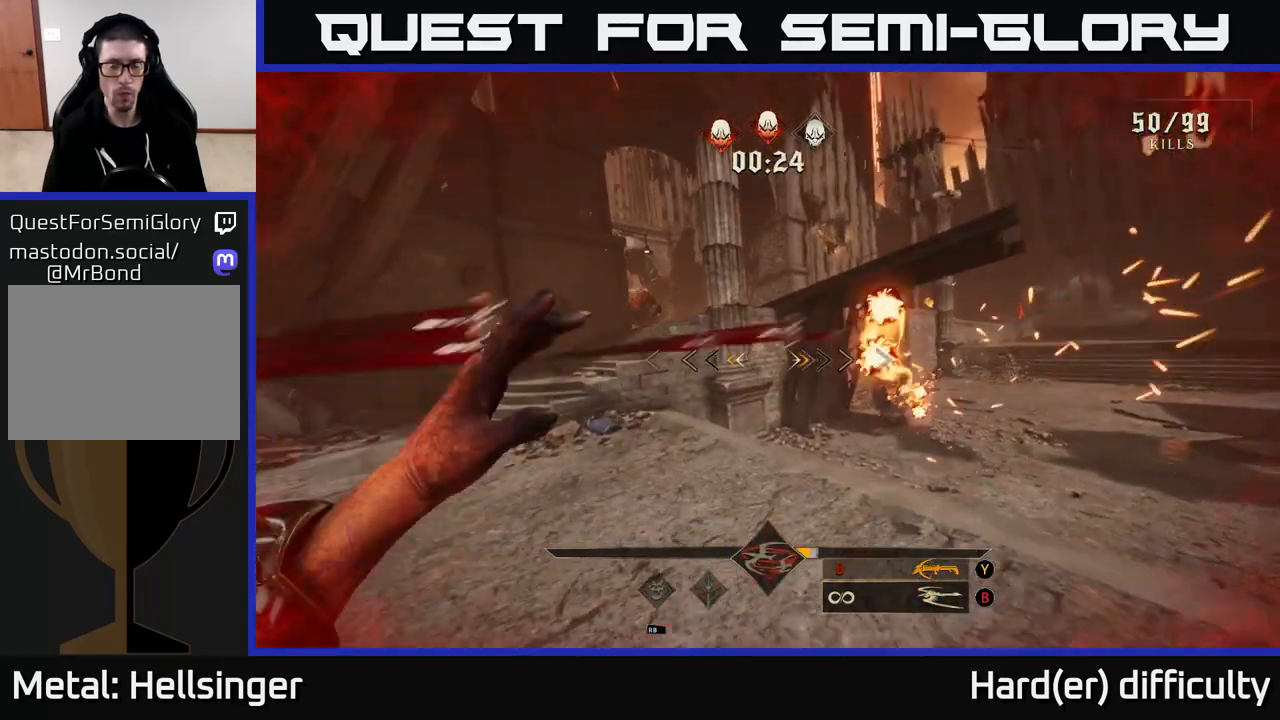
{"buttons": [], "left_stick": "center", "right_stick": "center", "events": [[17, "left_stick", "center"]]}